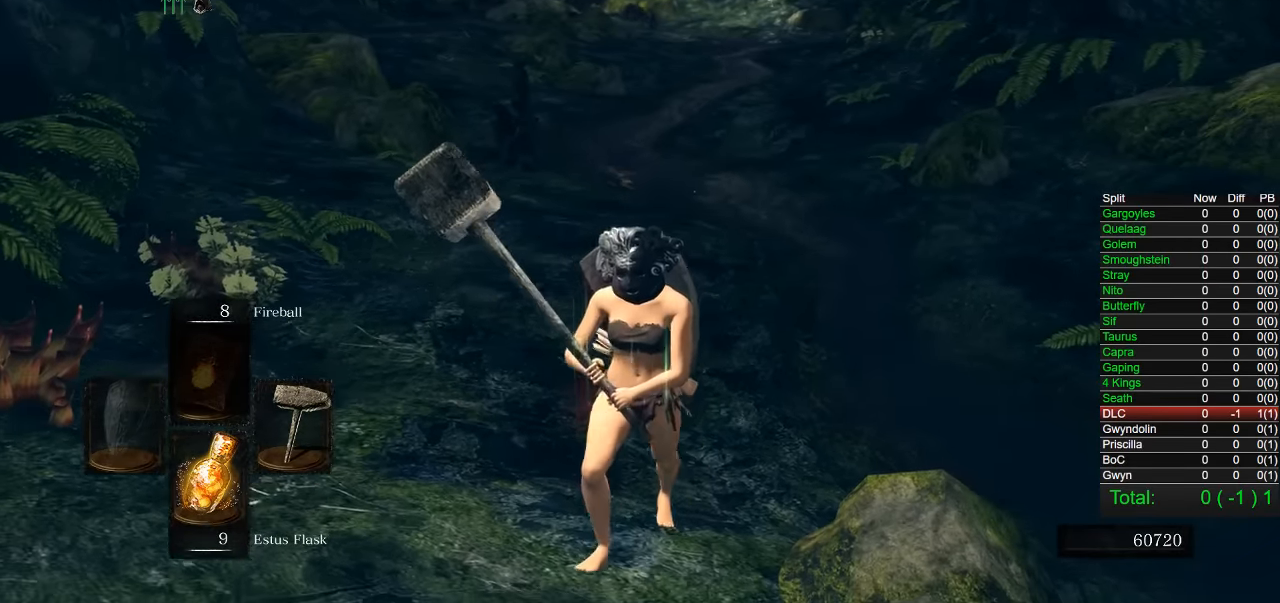
Gameplay with a controller (PlayStation layout); each line is a JSON object with the inputs held at the frame after it. "events" lists button and stick changes between this image and that frame as [ms after this image, input, new state], when the widget could be followed in between. Not read: right_stick.
{"buttons": [], "left_stick": "center", "events": [[17, "left_stick", "center"], [217, "left_stick", "down"], [500, "left_stick", "center"]]}
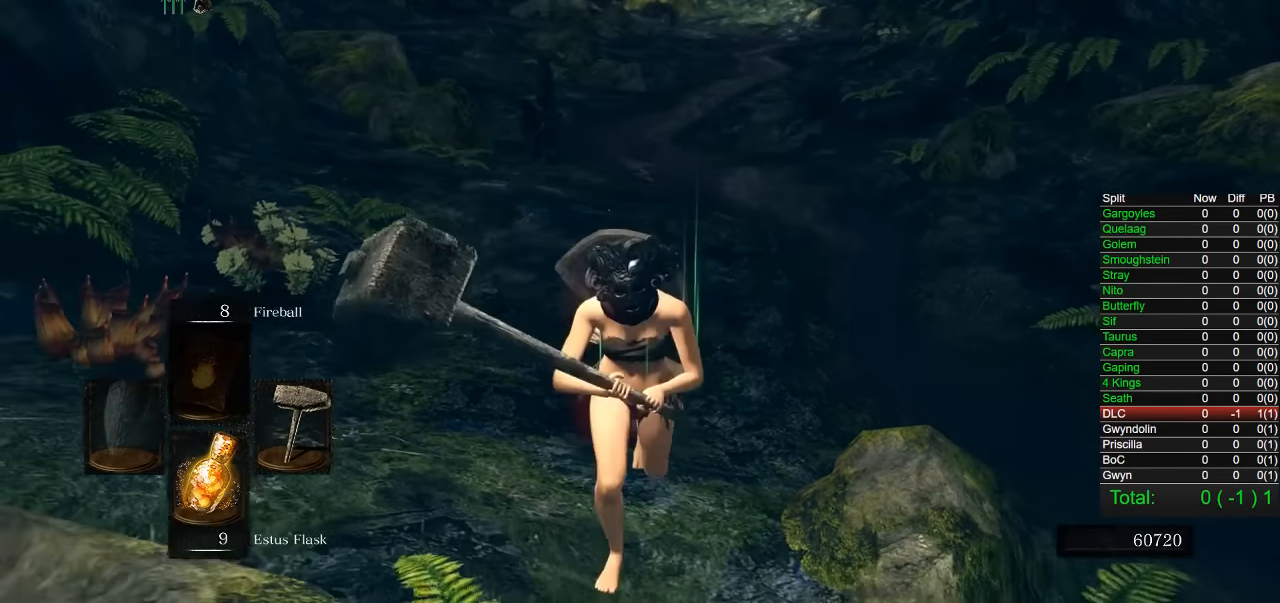
{"buttons": [], "left_stick": "center", "events": [[217, "left_stick", "down"], [450, "left_stick", "center"]]}
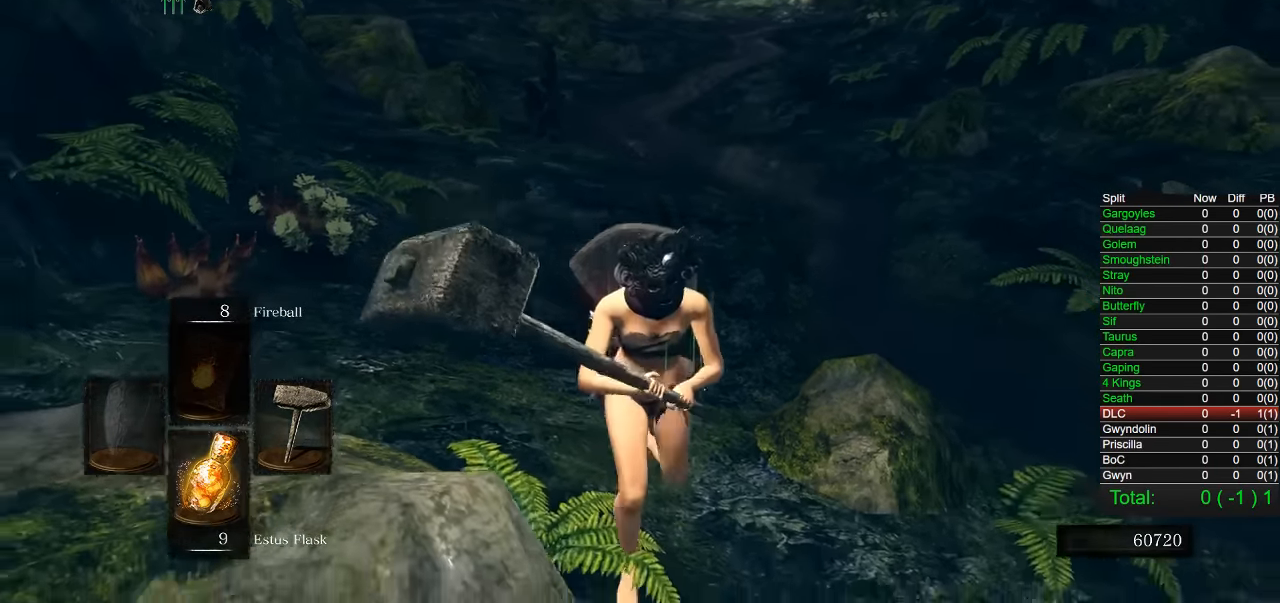
{"buttons": [], "left_stick": "center", "events": [[67, "left_stick", "down"], [367, "left_stick", "center"]]}
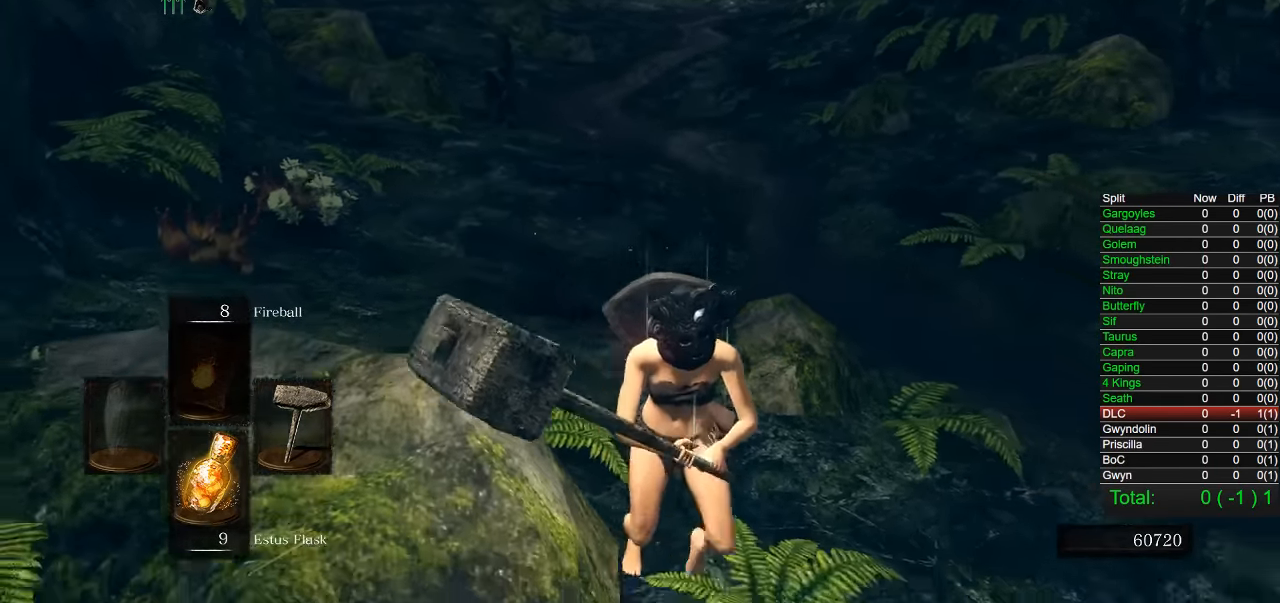
{"buttons": [], "left_stick": "down", "events": [[50, "left_stick", "down"], [350, "left_stick", "center"], [467, "left_stick", "down"]]}
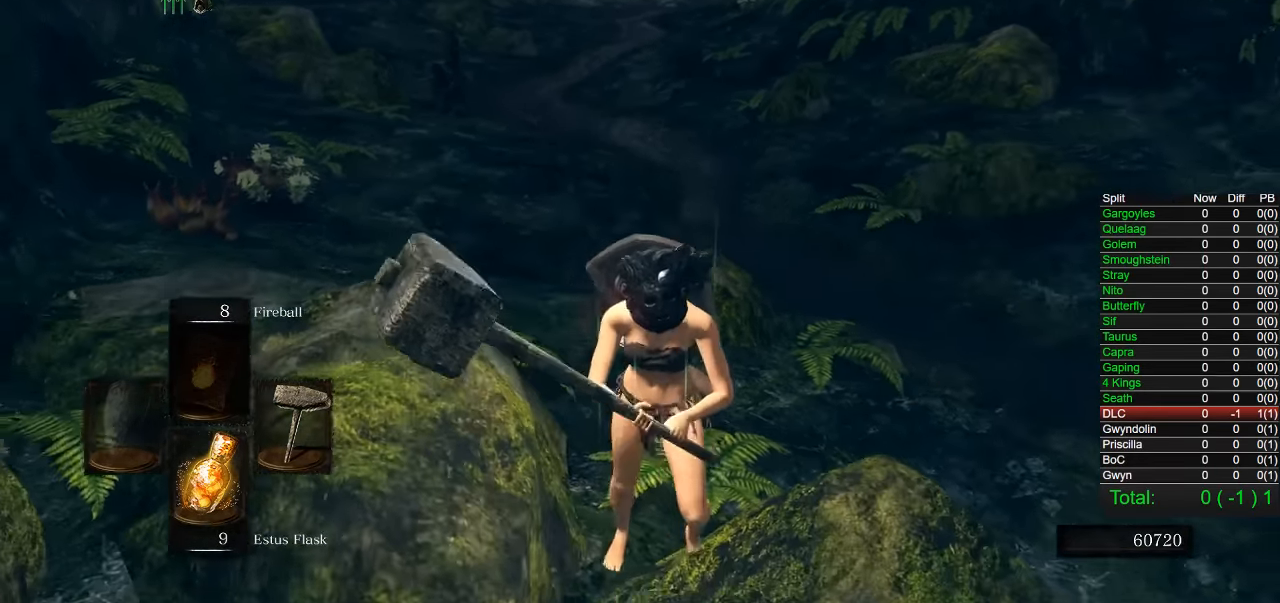
{"buttons": [], "left_stick": "center", "events": [[300, "left_stick", "center"]]}
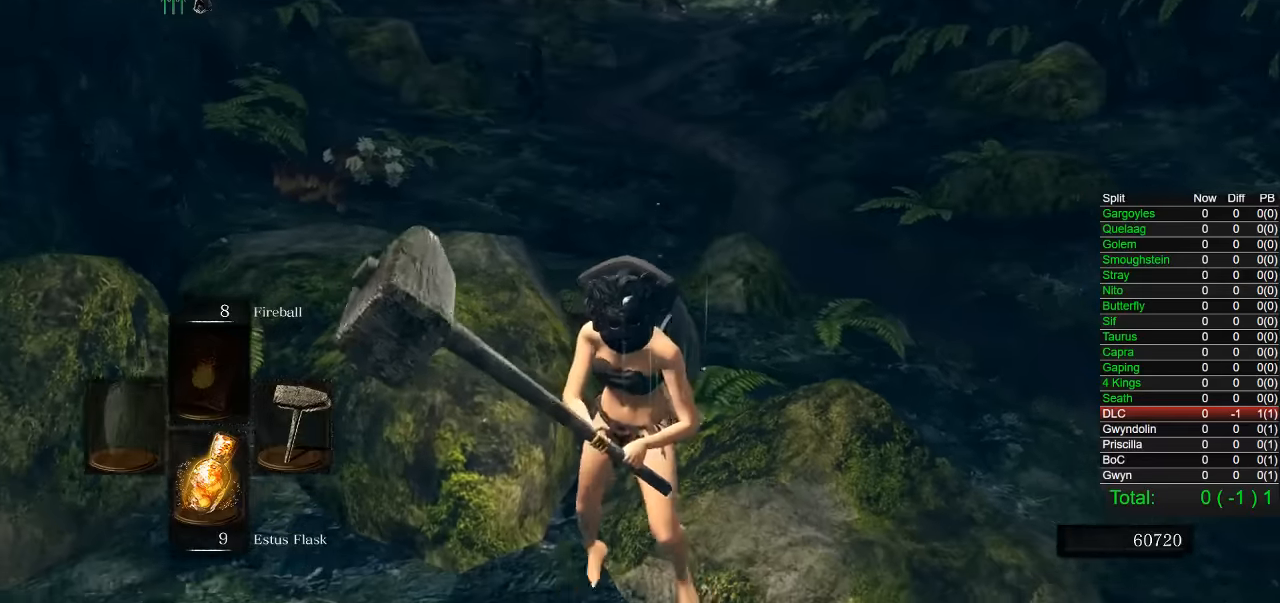
{"buttons": [], "left_stick": "center", "events": [[33, "left_stick", "down"], [266, "left_stick", "center"]]}
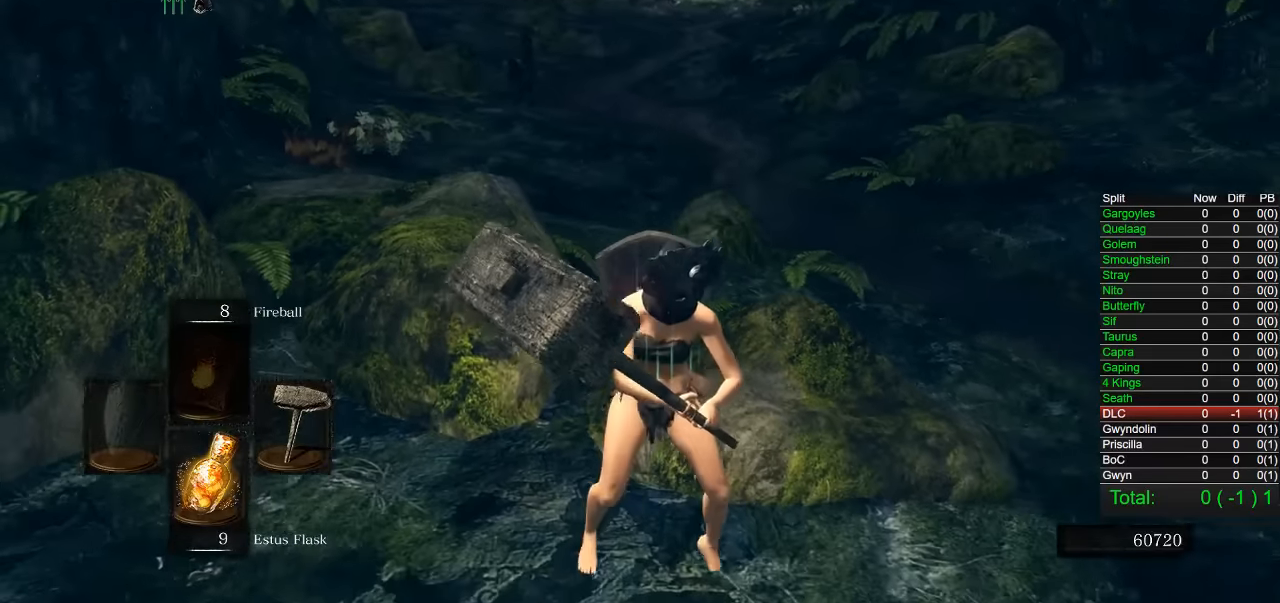
{"buttons": [], "left_stick": "center", "events": [[216, "left_stick", "right"], [500, "left_stick", "center"]]}
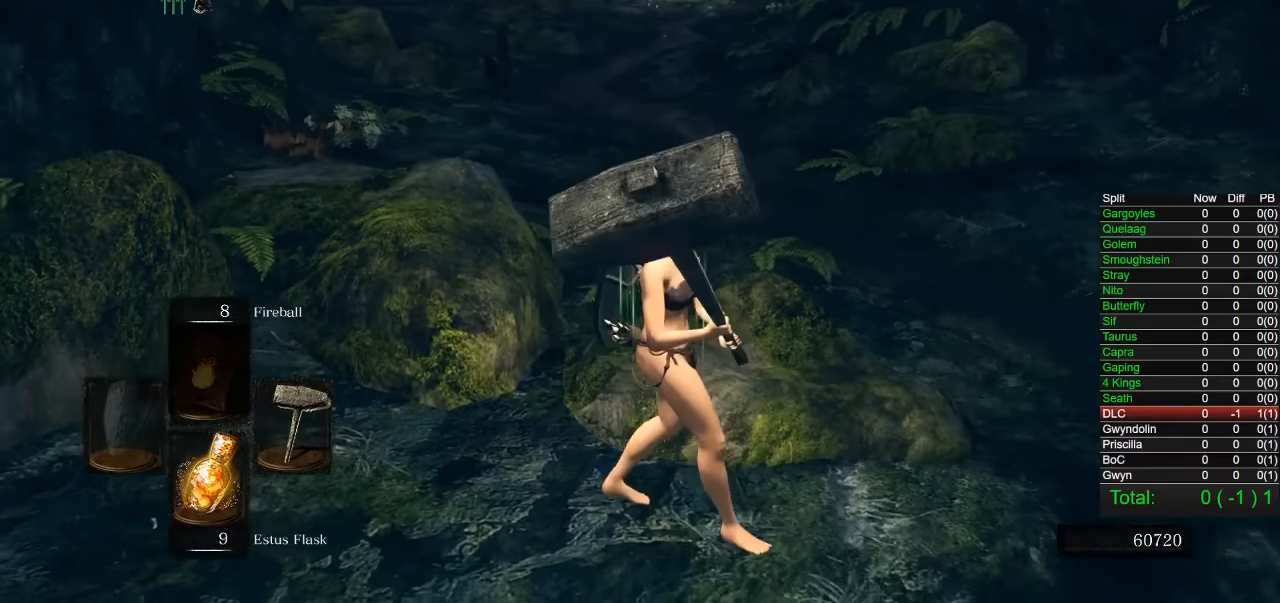
{"buttons": [], "left_stick": "center", "events": [[166, "left_stick", "right"], [266, "left_stick", "down-right"], [383, "left_stick", "center"]]}
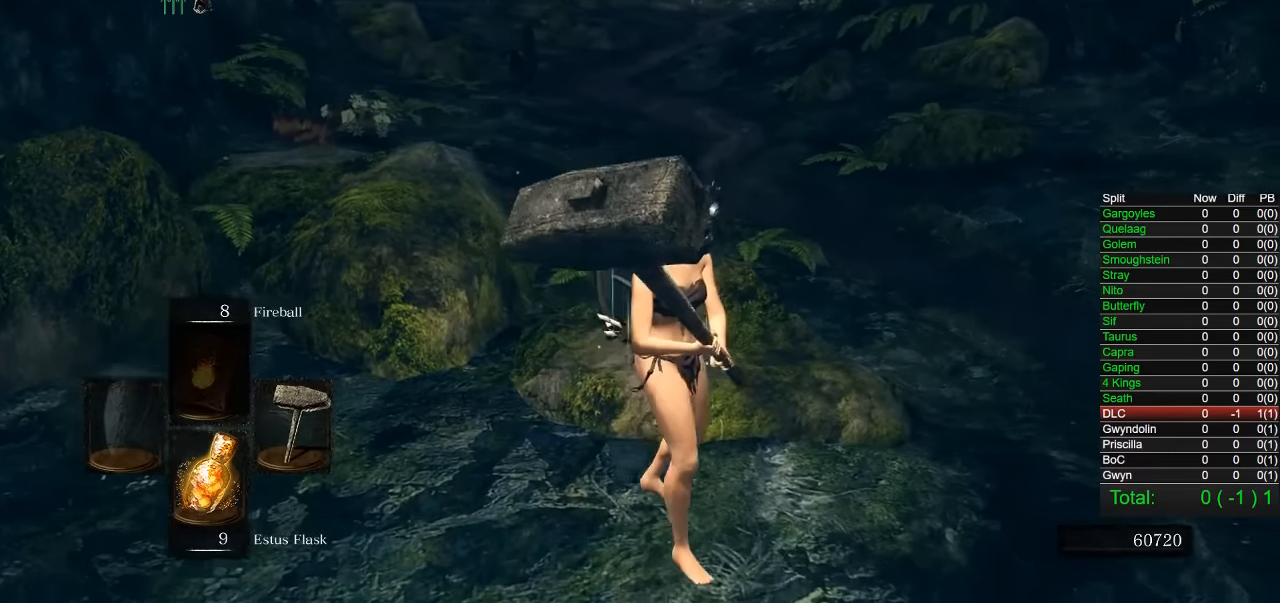
{"buttons": [], "left_stick": "center", "events": [[133, "left_stick", "down"], [316, "left_stick", "center"]]}
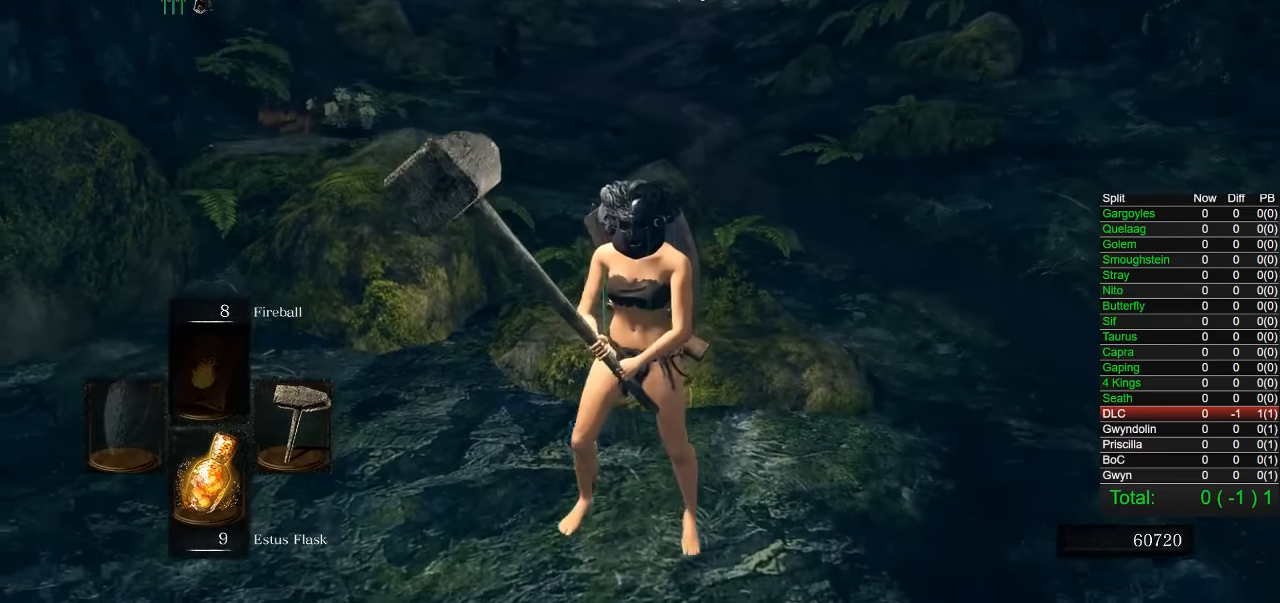
{"buttons": [], "left_stick": "down", "events": [[366, "left_stick", "down"]]}
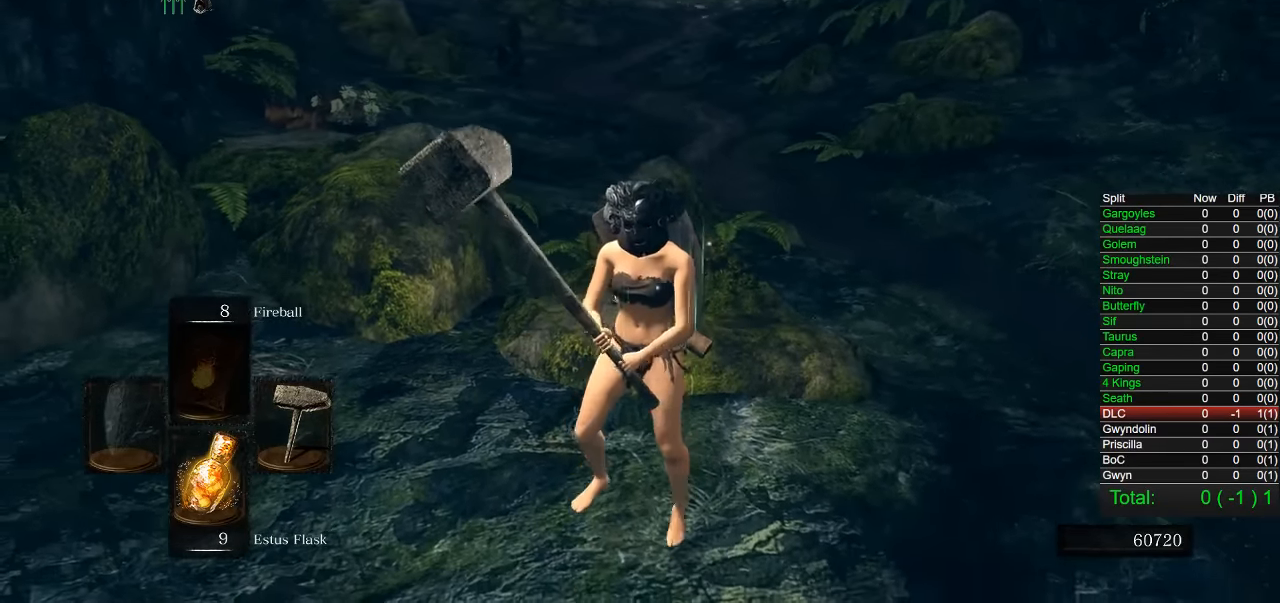
{"buttons": [], "left_stick": "center", "events": [[50, "left_stick", "center"]]}
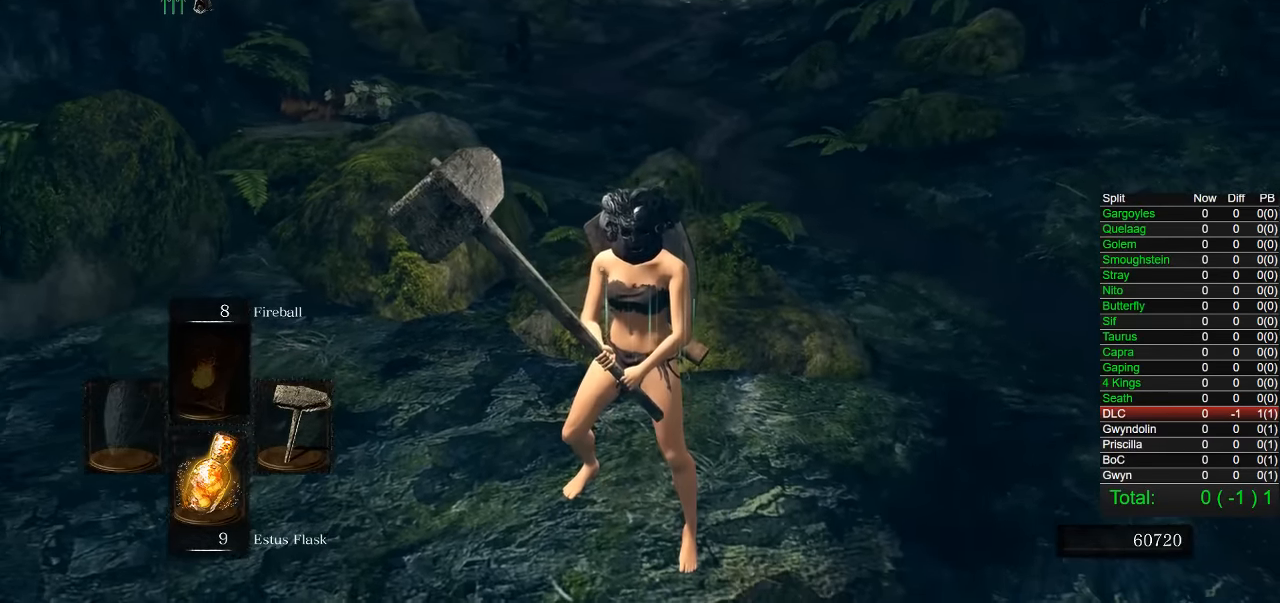
{"buttons": [], "left_stick": "center", "events": [[166, "left_stick", "down"], [400, "left_stick", "center"]]}
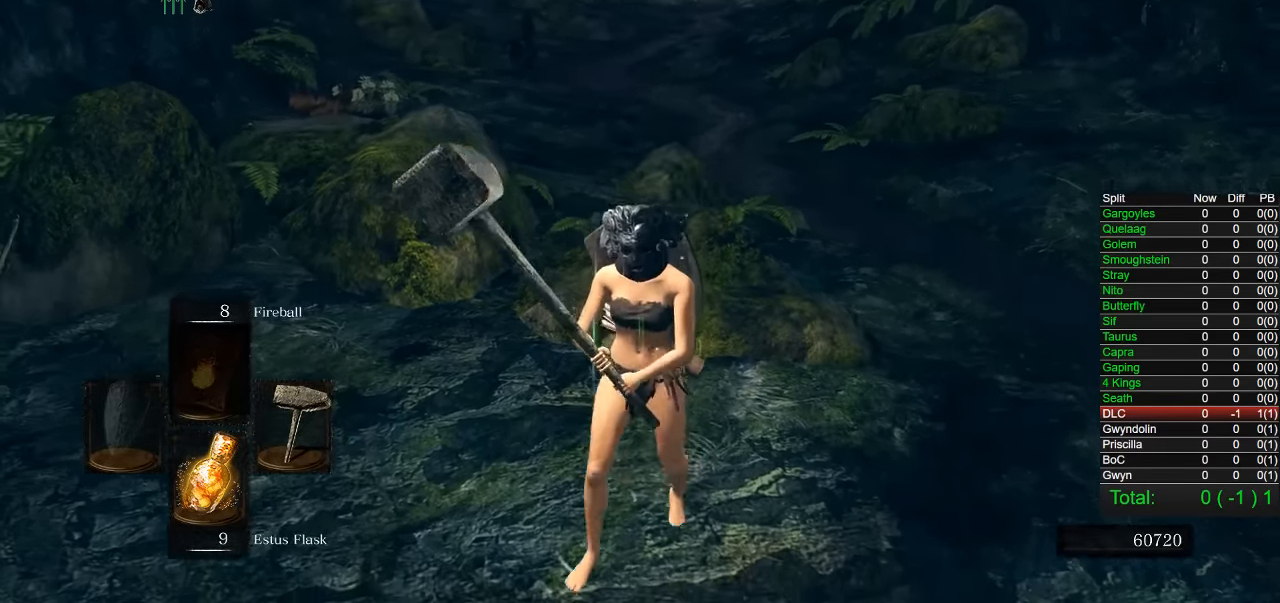
{"buttons": [], "left_stick": "down", "events": [[383, "left_stick", "down"]]}
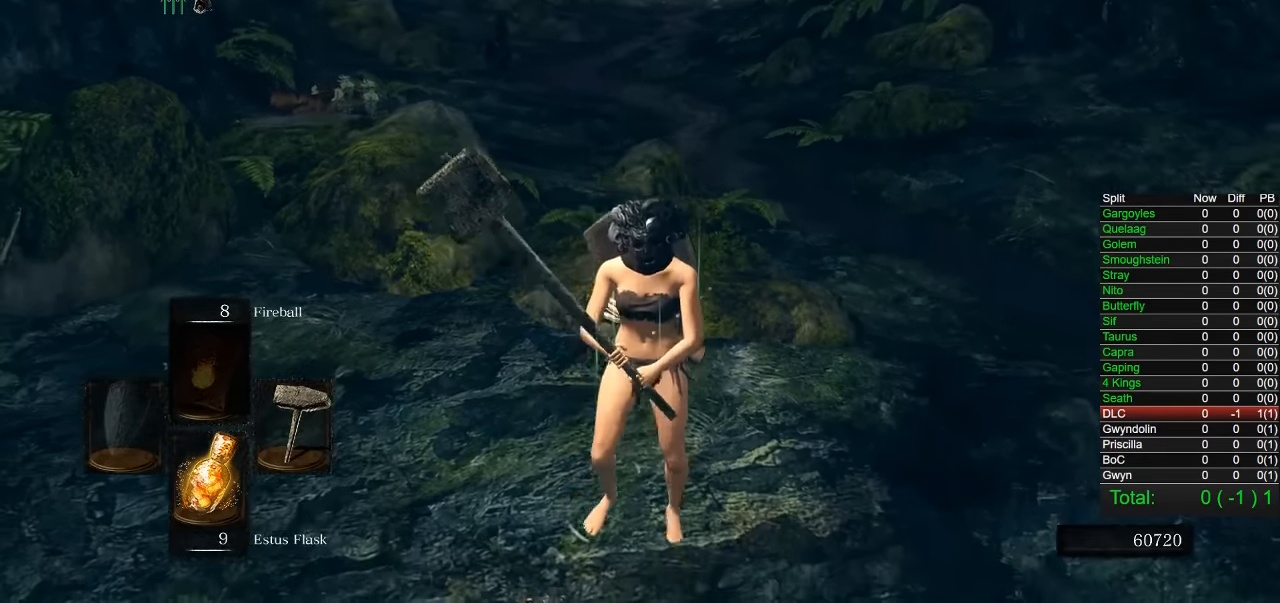
{"buttons": [], "left_stick": "down", "events": [[66, "left_stick", "center"], [350, "left_stick", "down"]]}
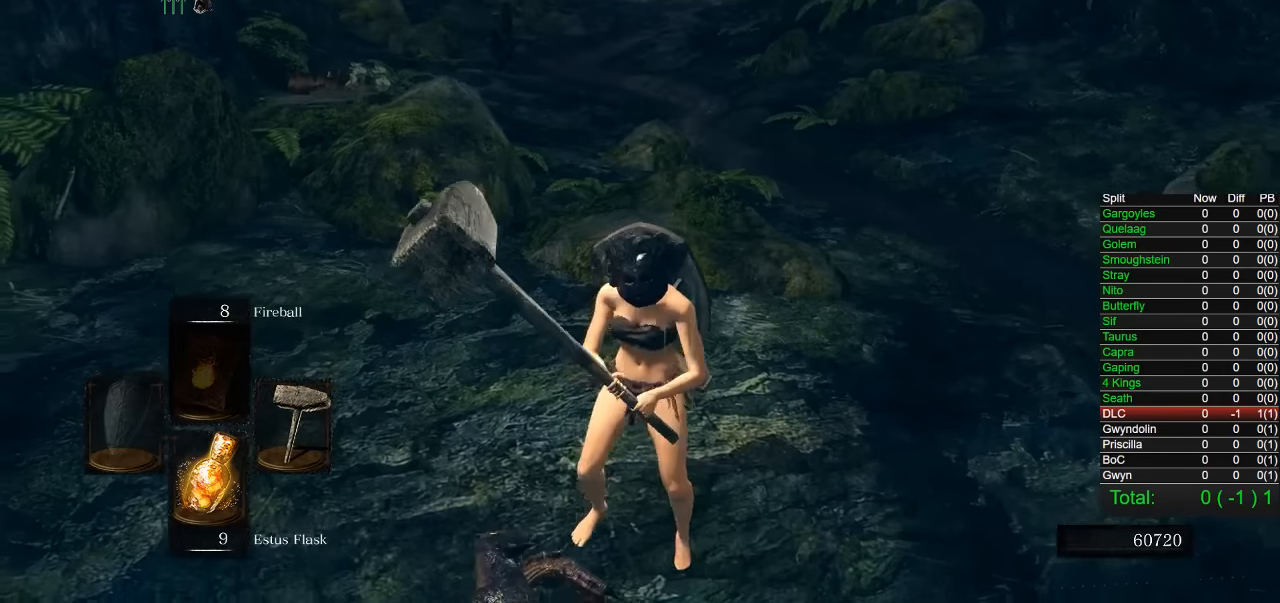
{"buttons": [], "left_stick": "down", "events": [[100, "left_stick", "center"], [433, "left_stick", "down"]]}
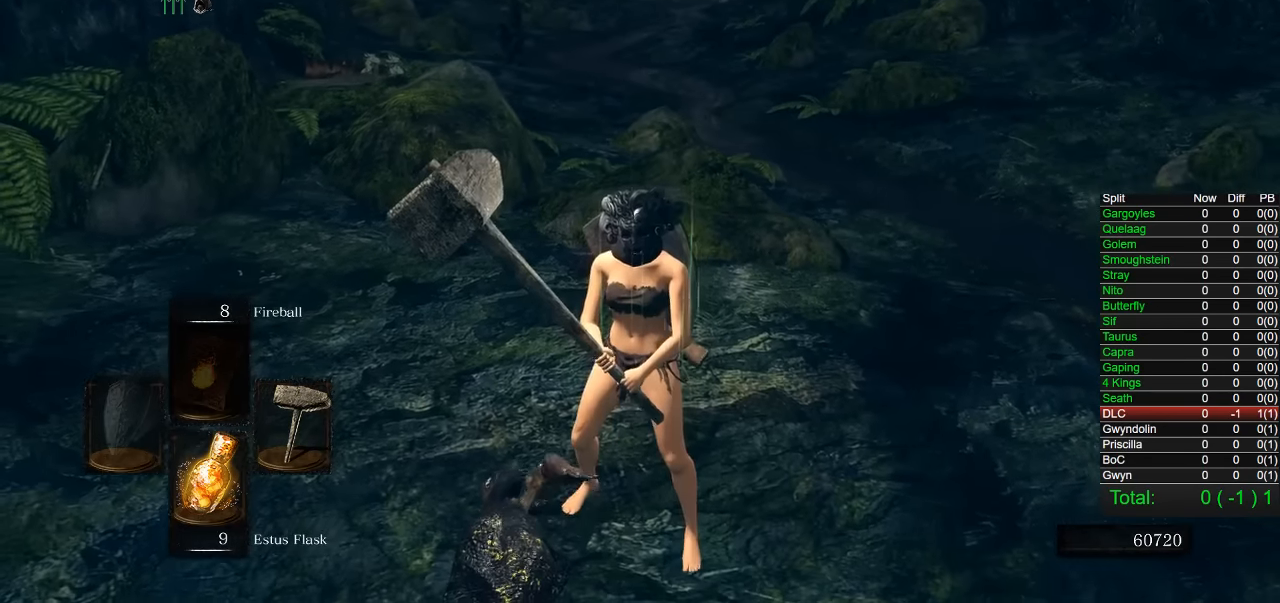
{"buttons": ["START"], "left_stick": "center"}
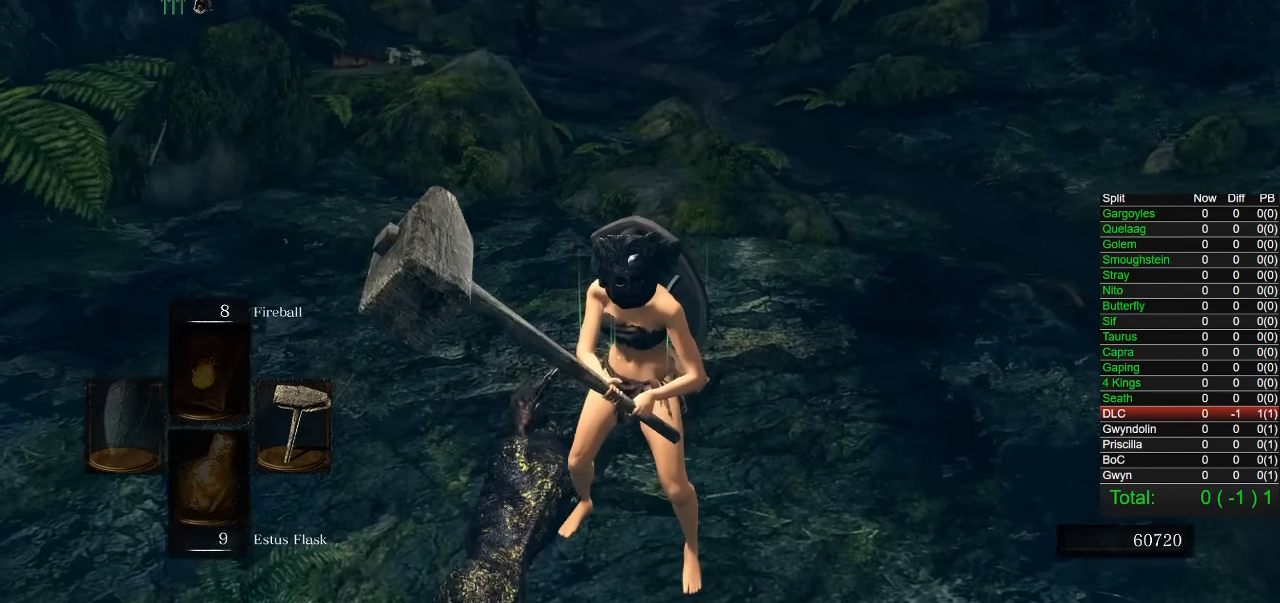
{"buttons": ["CROSS"], "left_stick": "center"}
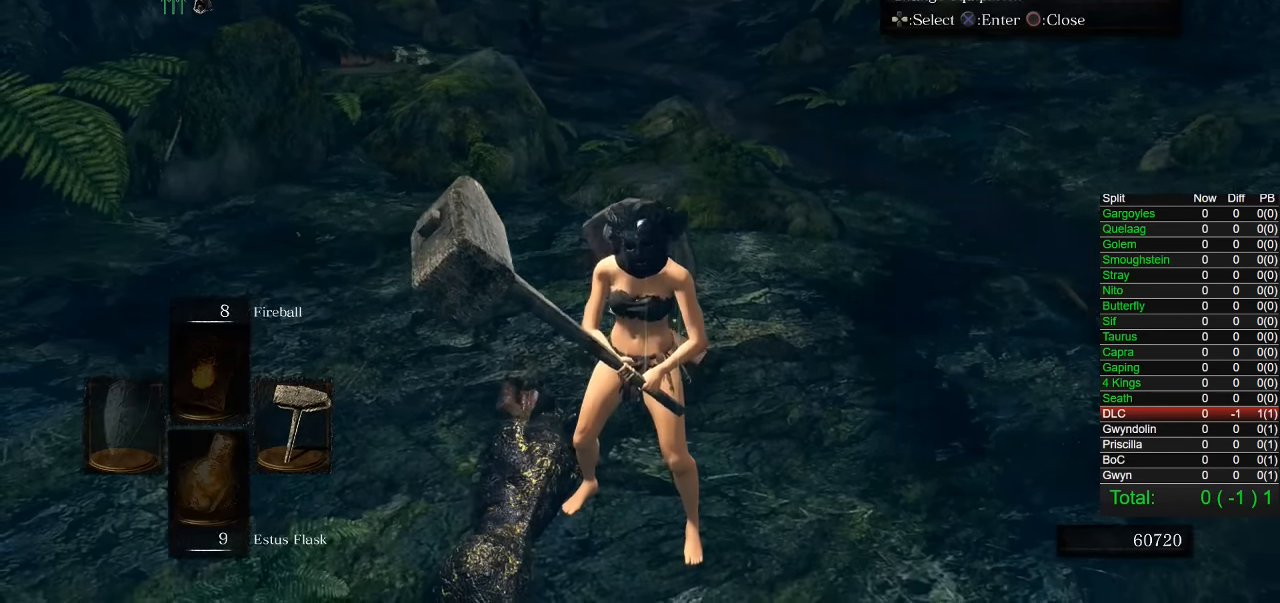
{"buttons": [], "left_stick": "center", "events": [[83, "CROSS", "up"], [200, "DPAD_DOWN", "down"], [300, "DPAD_DOWN", "up"], [383, "DPAD_DOWN", "down"], [483, "DPAD_DOWN", "up"]]}
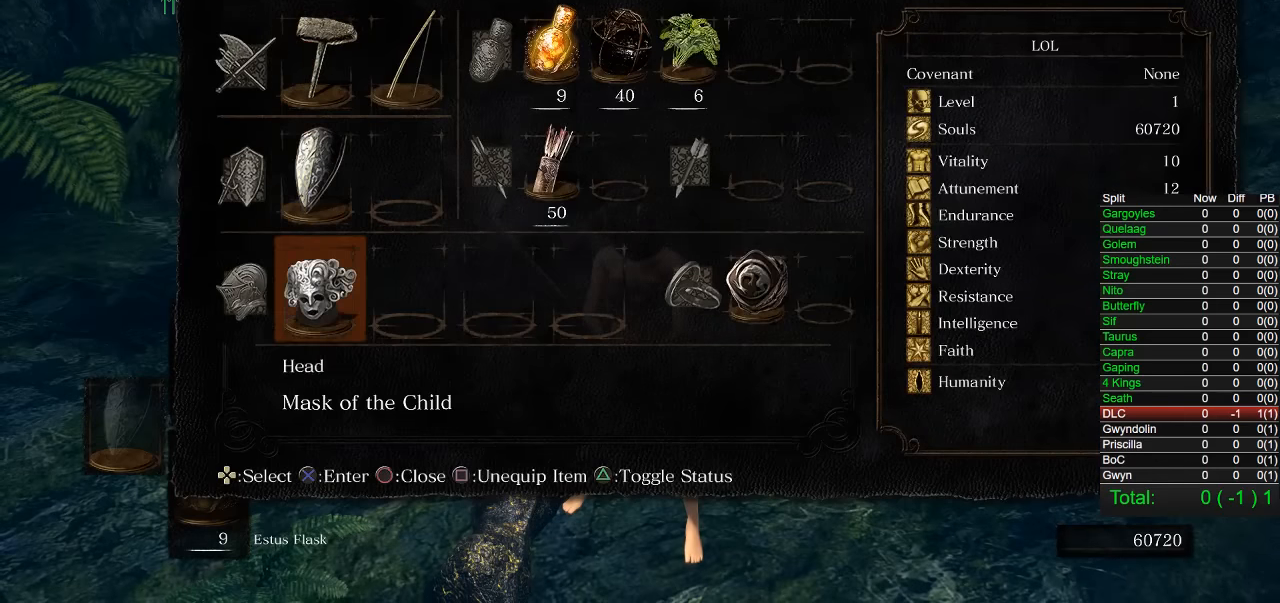
{"buttons": [], "left_stick": "down", "events": [[83, "DPAD_LEFT", "down"], [183, "DPAD_LEFT", "up"], [416, "left_stick", "down"]]}
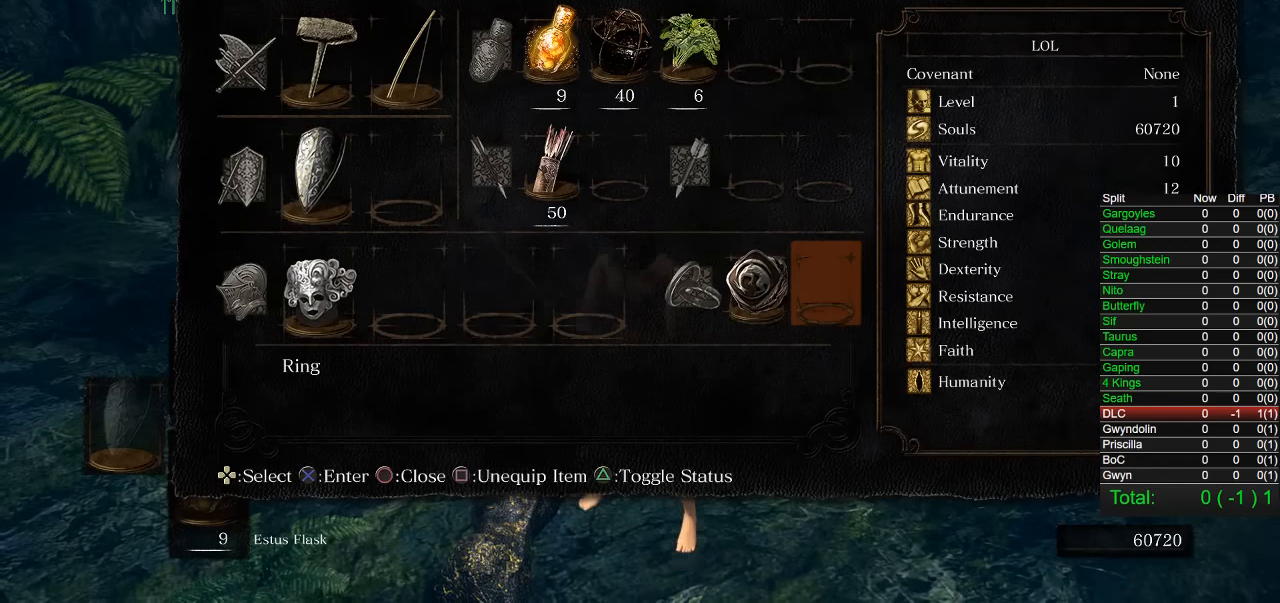
{"buttons": [], "left_stick": "center", "events": [[183, "left_stick", "center"], [266, "CROSS", "down"], [366, "CROSS", "up"]]}
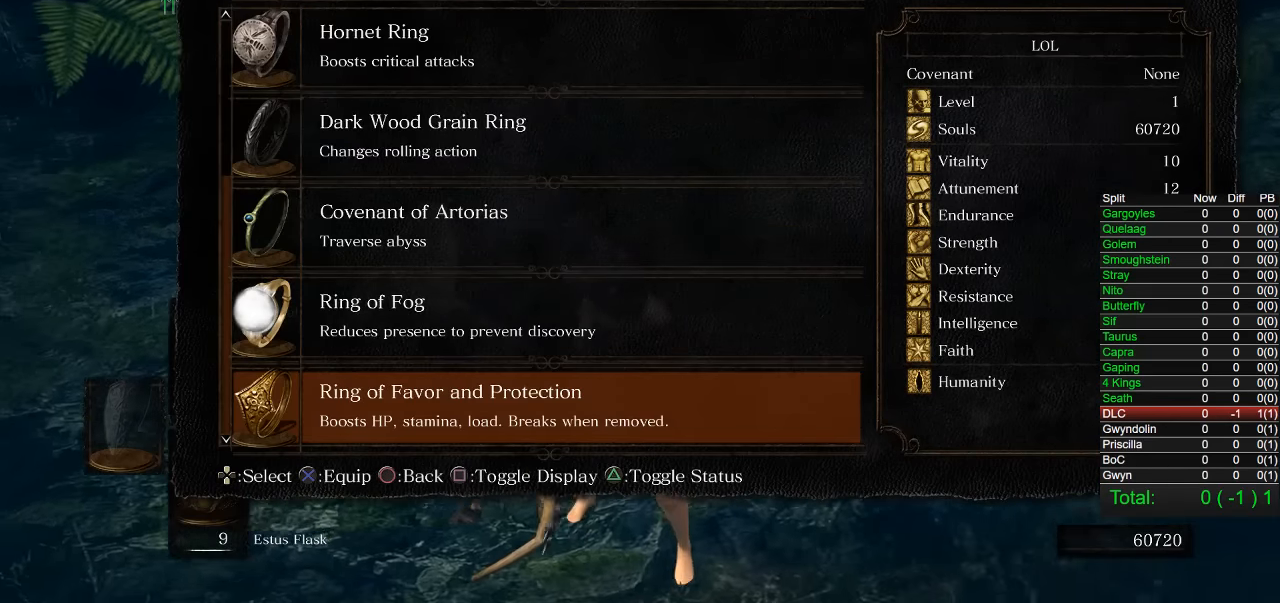
{"buttons": ["CROSS"], "left_stick": "center", "events": [[400, "DPAD_UP", "down"], [466, "DPAD_UP", "up"], [500, "CROSS", "down"]]}
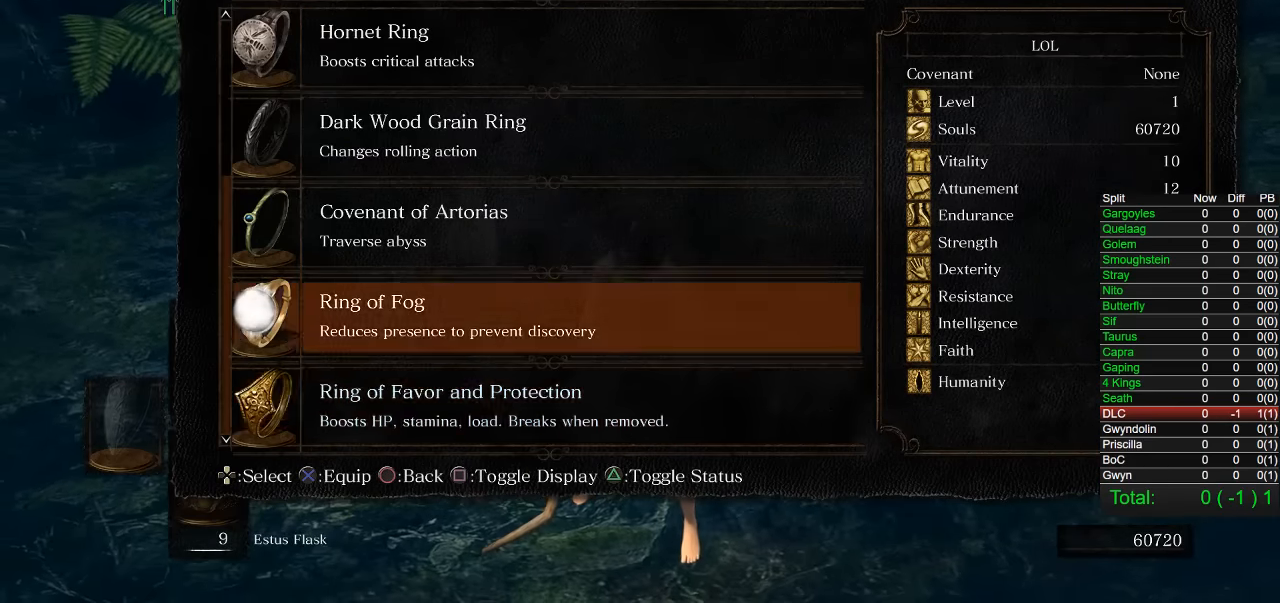
{"buttons": [], "left_stick": "center", "events": [[83, "CROSS", "up"]]}
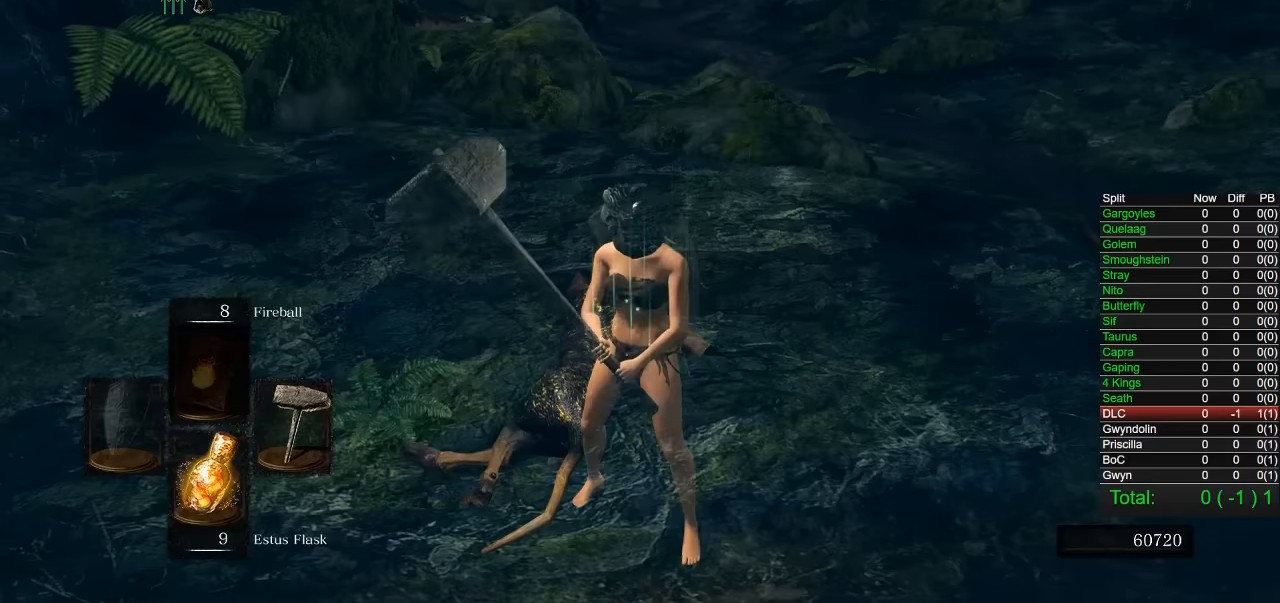
{"buttons": [], "left_stick": "center", "events": [[267, "left_stick", "up"], [467, "left_stick", "center"]]}
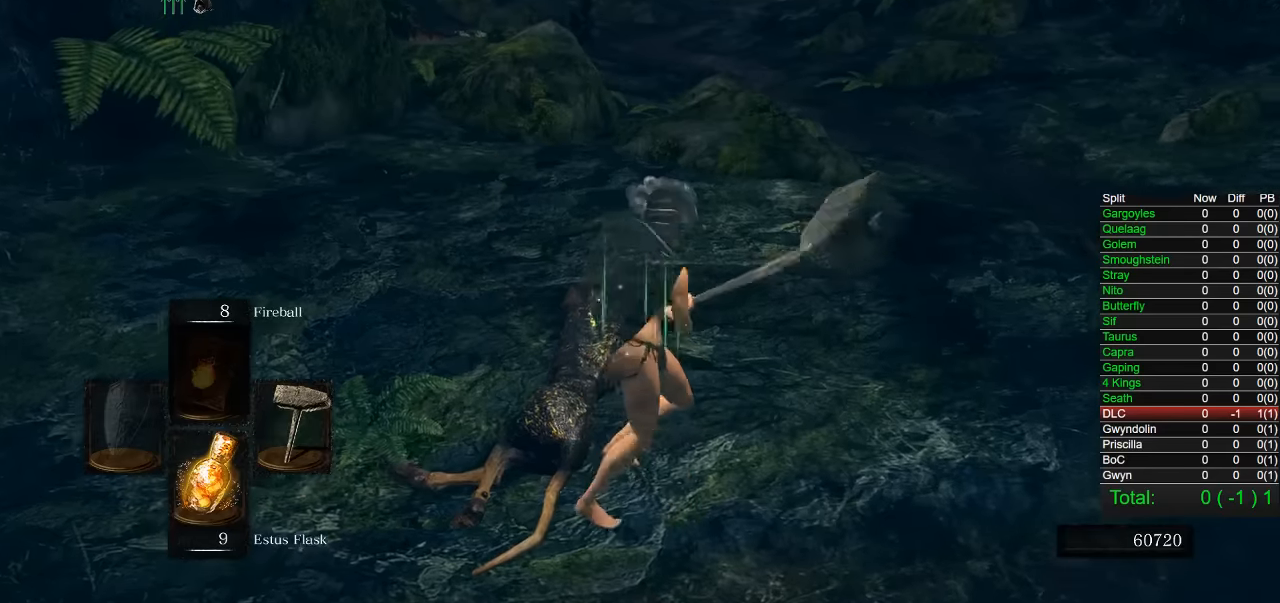
{"buttons": [], "left_stick": "center", "events": []}
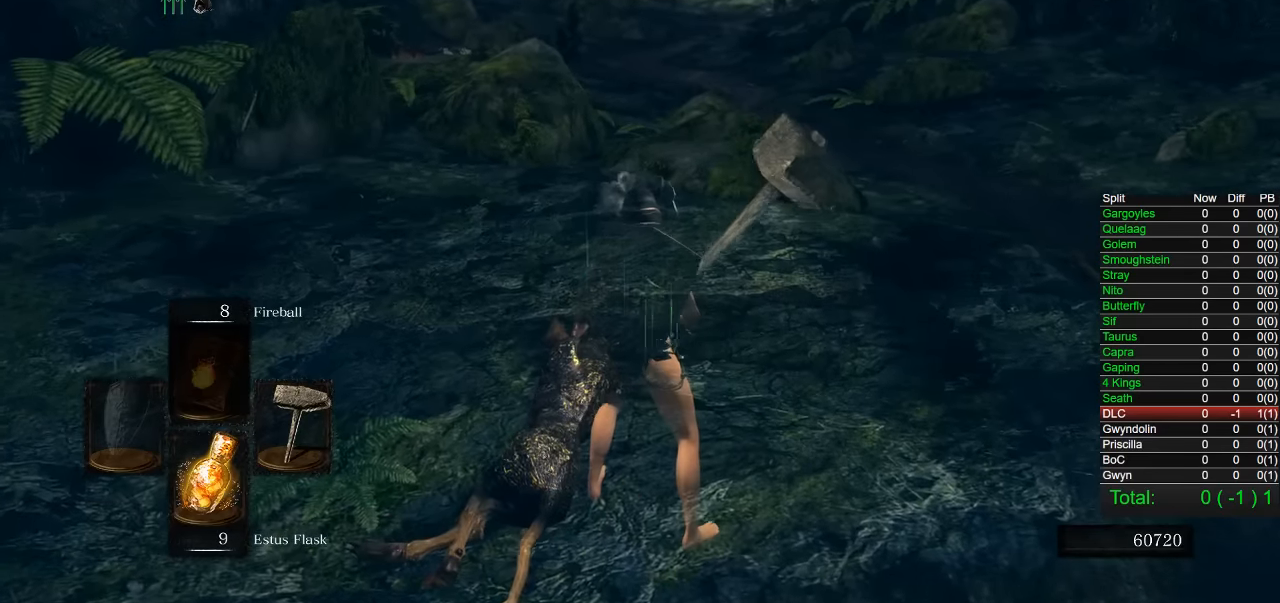
{"buttons": [], "left_stick": "center", "events": []}
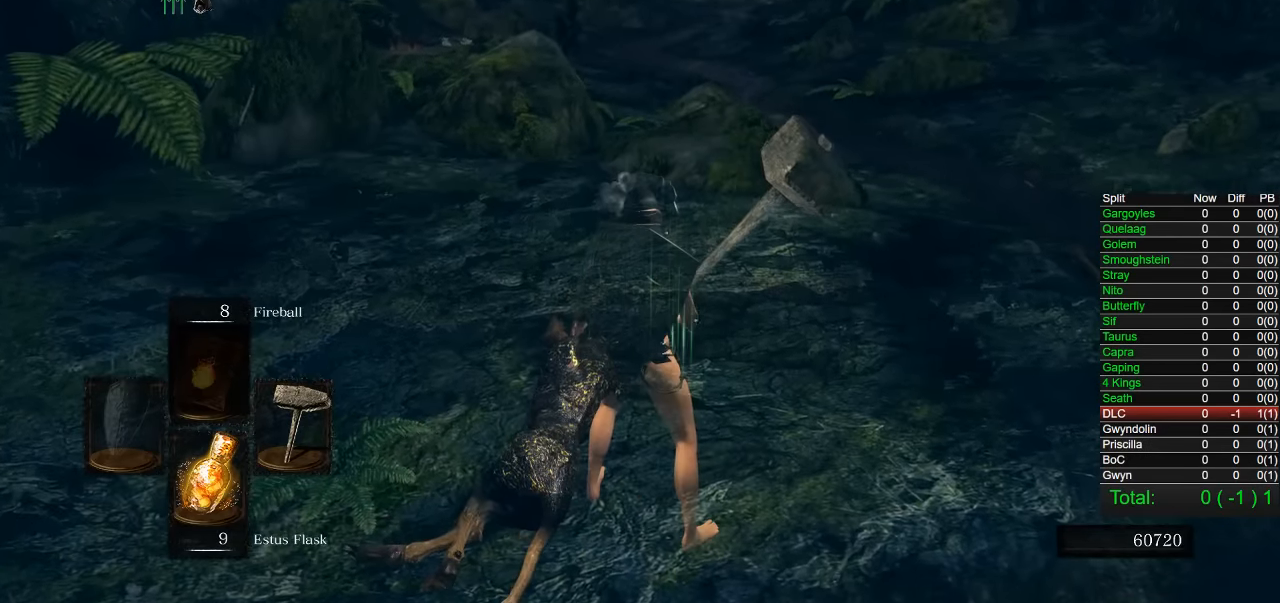
{"buttons": [], "left_stick": "center", "events": []}
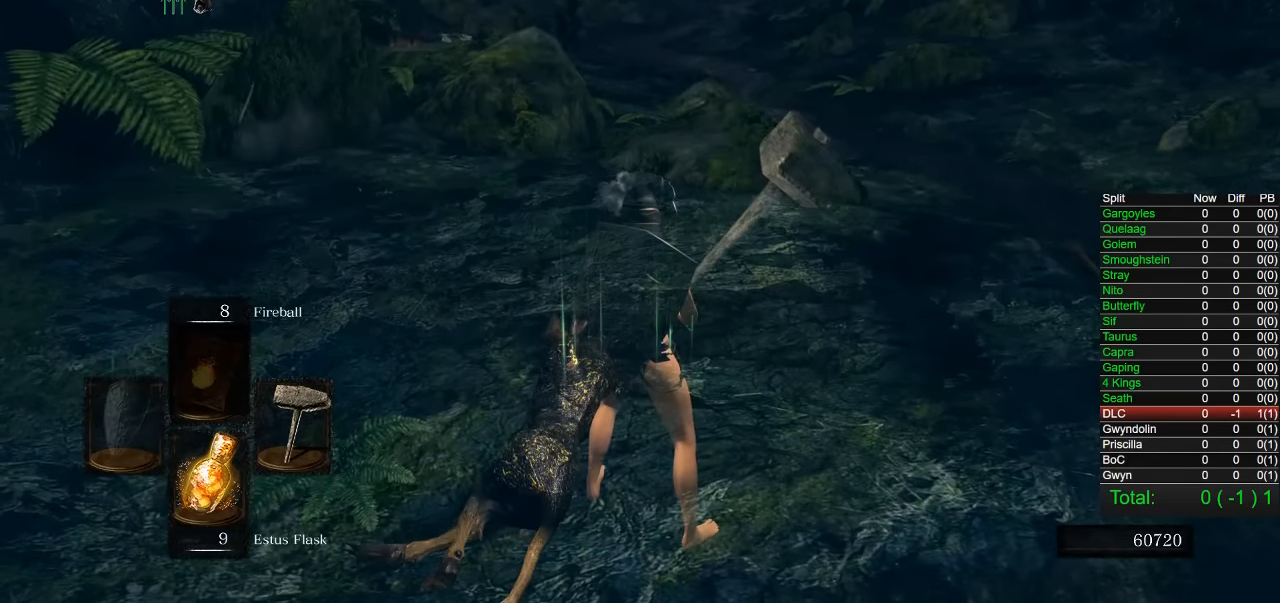
{"buttons": [], "left_stick": "down", "events": [[217, "left_stick", "down"]]}
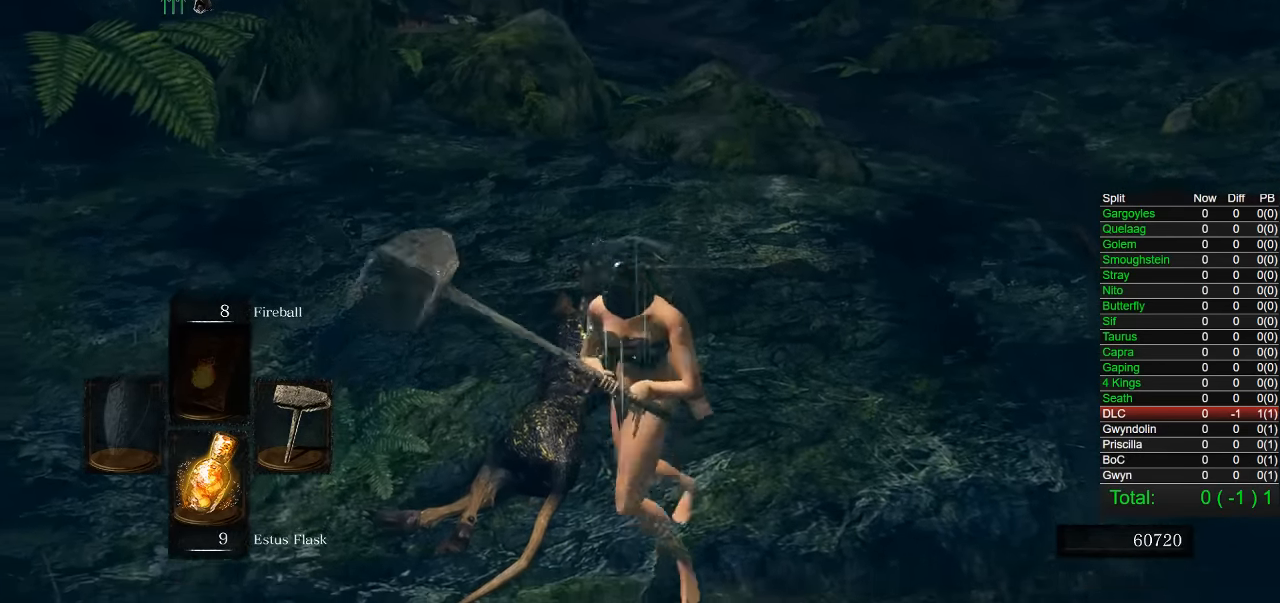
{"buttons": [], "left_stick": "down", "events": []}
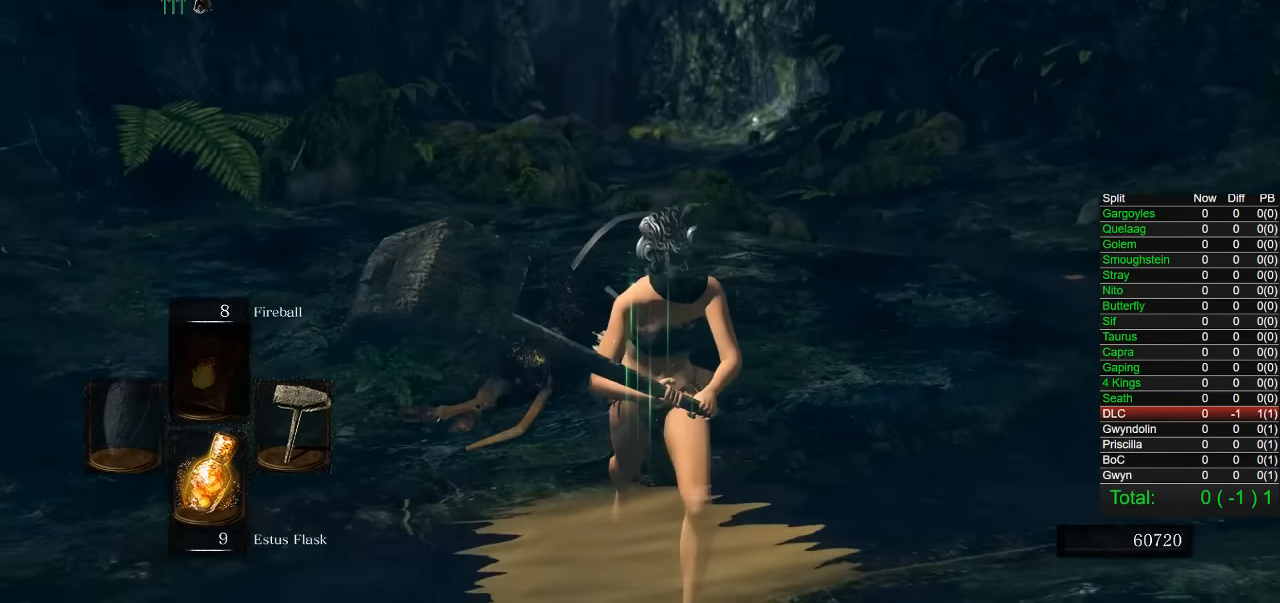
{"buttons": [], "left_stick": "up-right", "events": [[384, "left_stick", "up-right"]]}